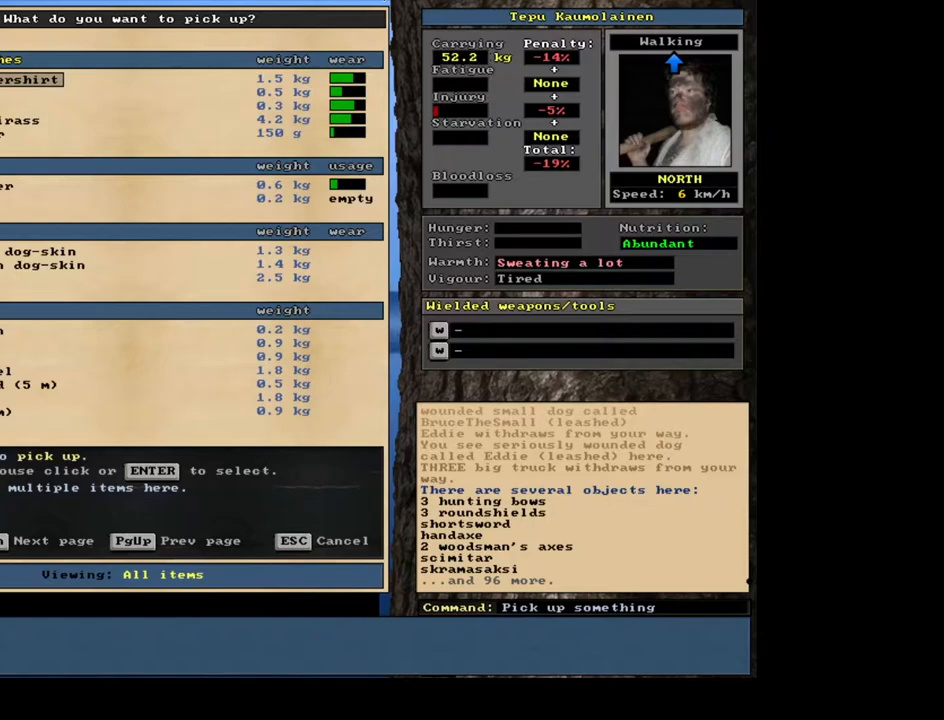
Gameplay with keyboard and mouse; each line is a JSON object with the keys and mouse buttons held at the frame after it. "events" lists presses ("down") and releases ("up") of ".", "/", "0", "1", "2", "3", "4", "5", "6", "7", "8", "9", "a", "alt_l", "alt_r", "b", "backslash", "backspace", "c", "caps_lock", "comma", "ctrl_l", "ctrl_r", "d", "down", "e", "equals", "escape", "f", "f1", "f10", "f11", "f12", "f2", "f3", "f4", "f5", "f6", "f7", "f8", "f9", "g", "h", "i", "j", "k", "l", "lbracket", "left", "m", "minus", "n", "num0", "num1", "num2", "num3", "num4", "num5", "num6", "num7", "num8", "num9", "o", "p", "q", "r", "rbracket", "return", "right", "s", "shift_l", "shift_r", "space", "super", "t", "tab", "tilde", "u", "up", "v", "w", "x", "y", "z", "mouse_left", "mouse_wheel", "mouse_right", "mouse_mb4" and "mouse_mb5" between this image and that frame as [ms after this image, input, new state], when the widget could be followed in between. "mouse_left", "mouse_wheel", "mouse_right", "mouse_mb4", "mouse_mb5" = the "left", "wheel", "right", "mb4", "mb5" buttons of the "mouse" list. No other keys are recorded. "wheel" means that the mouse wheel is clicked or scrolled. Mouse movement is not recorded. Not read: other_keys.
{"keys": ["down"], "mouse": [], "events": [[350, "down", "down"]]}
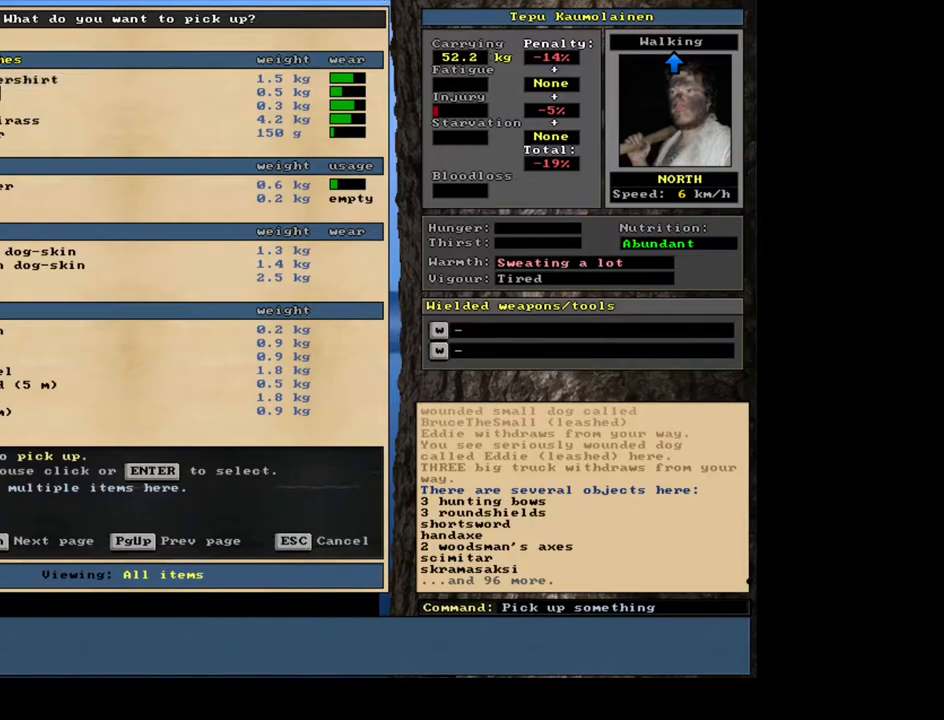
{"keys": [], "mouse": [], "events": [[334, "down", "up"], [350, "down", "down"], [367, "down", "up"], [384, "down", "down"], [400, "down", "up"], [417, "down", "down"], [434, "down", "up"], [450, "down", "down"], [467, "down", "up"], [484, "down", "down"], [500, "down", "up"]]}
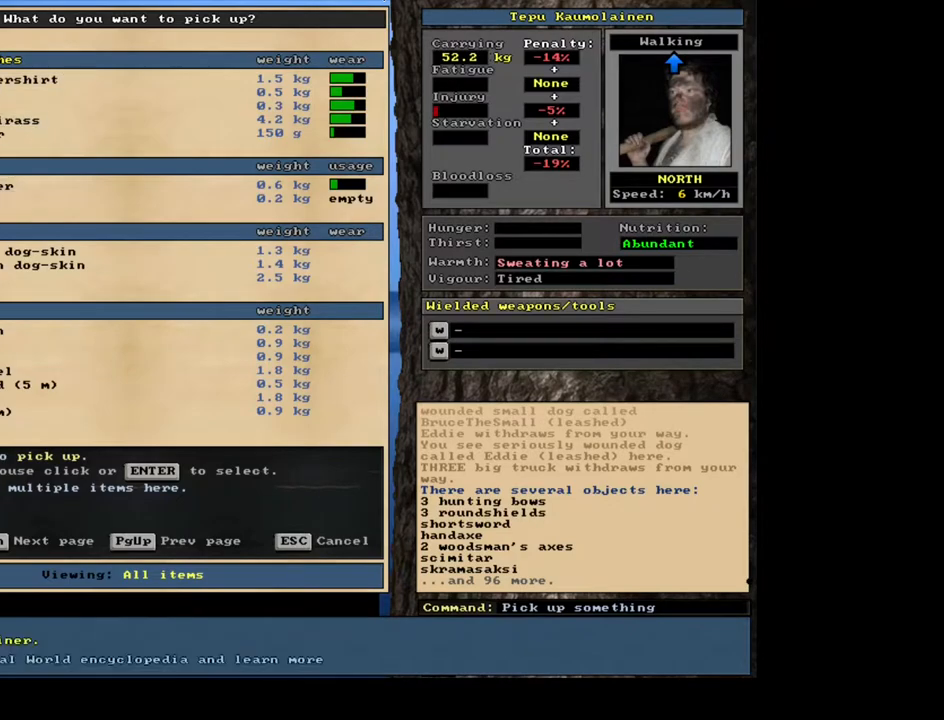
{"keys": [], "mouse": [], "events": [[17, "down", "down"], [50, "down", "up"]]}
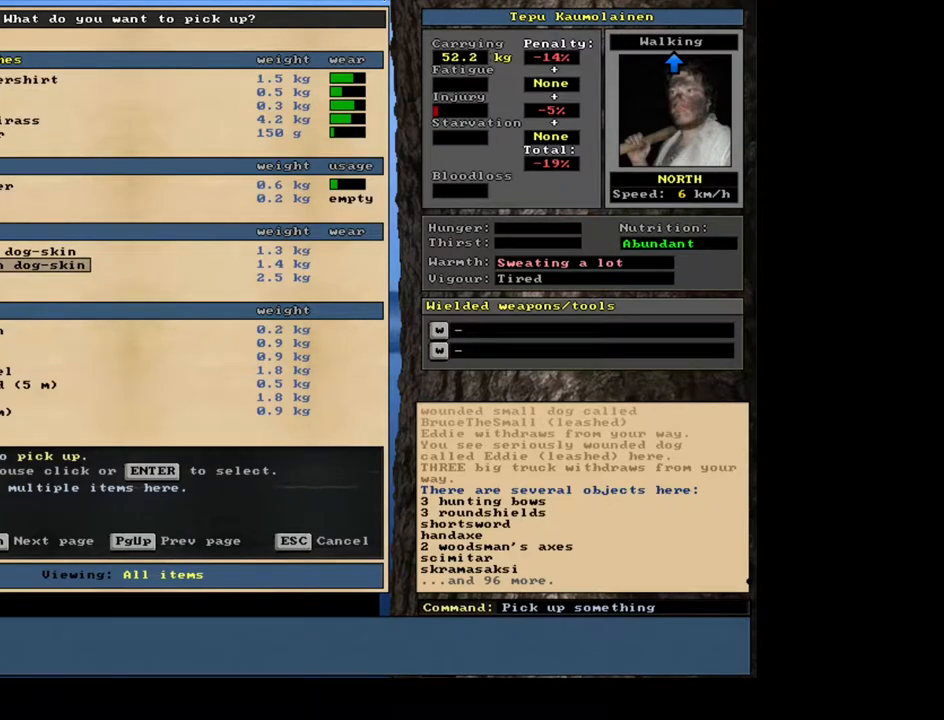
{"keys": [], "mouse": [], "events": [[67, "down", "down"], [134, "down", "up"], [267, "return", "down"], [334, "return", "up"]]}
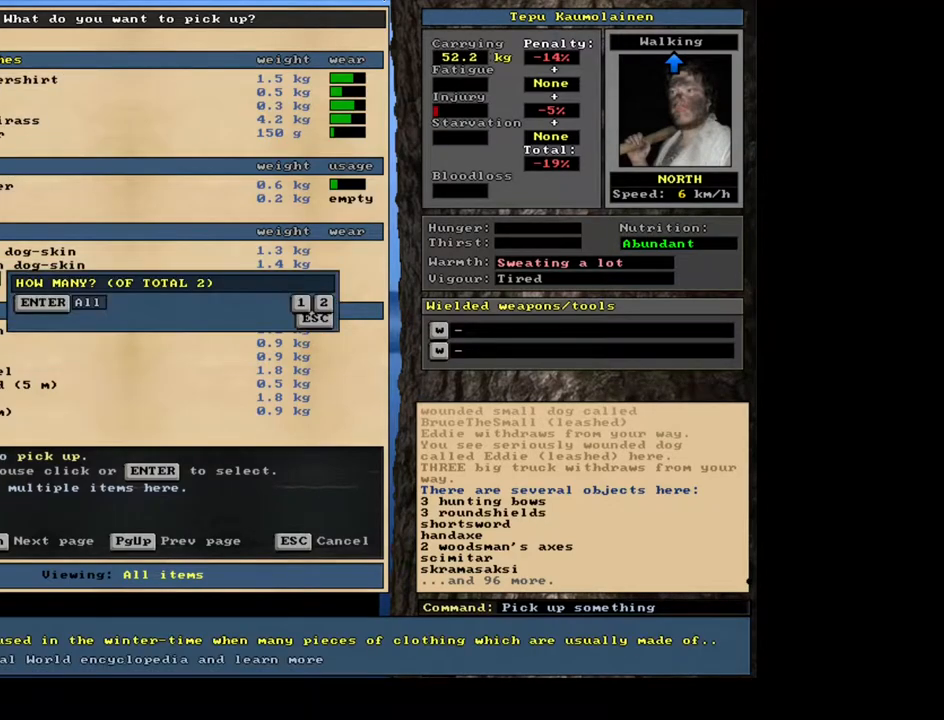
{"keys": [], "mouse": [], "events": [[17, "return", "down"], [84, "return", "up"]]}
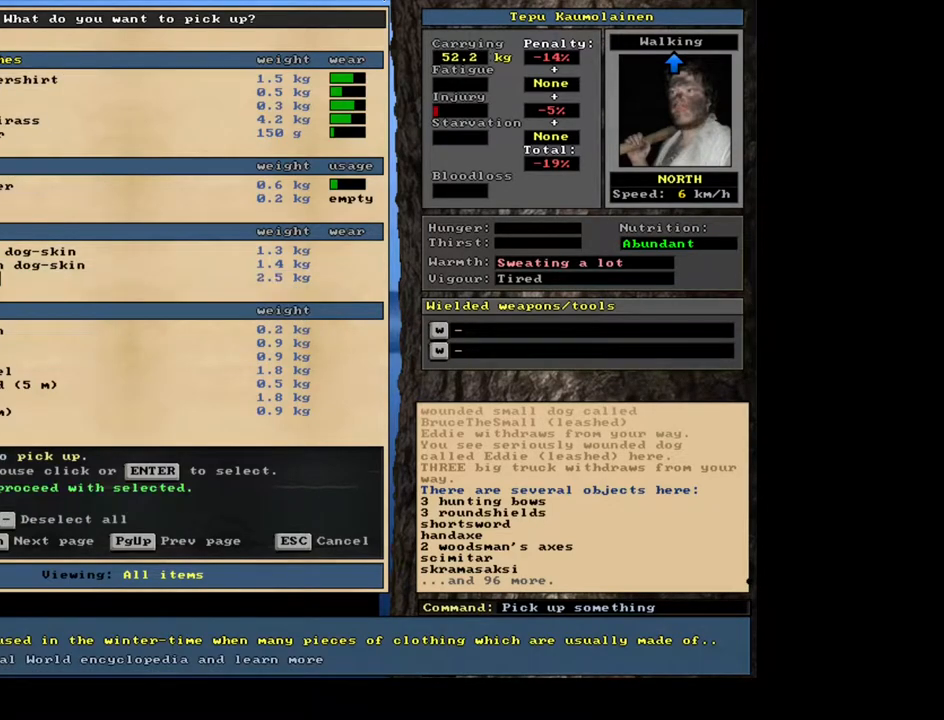
{"keys": [], "mouse": [], "events": []}
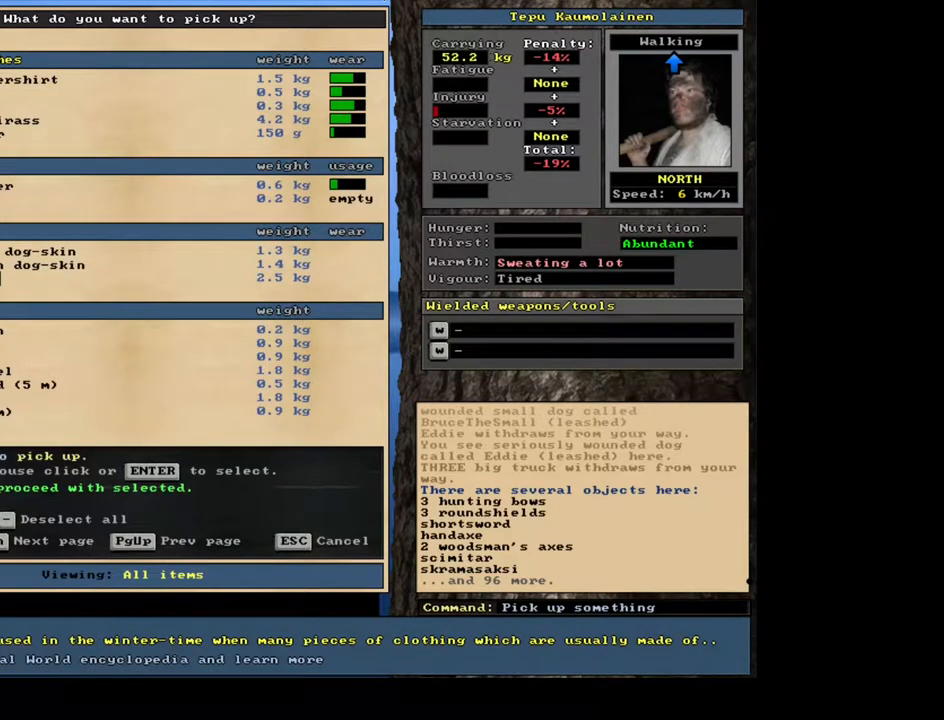
{"keys": [], "mouse": [], "events": [[400, "space", "down"], [484, "space", "up"]]}
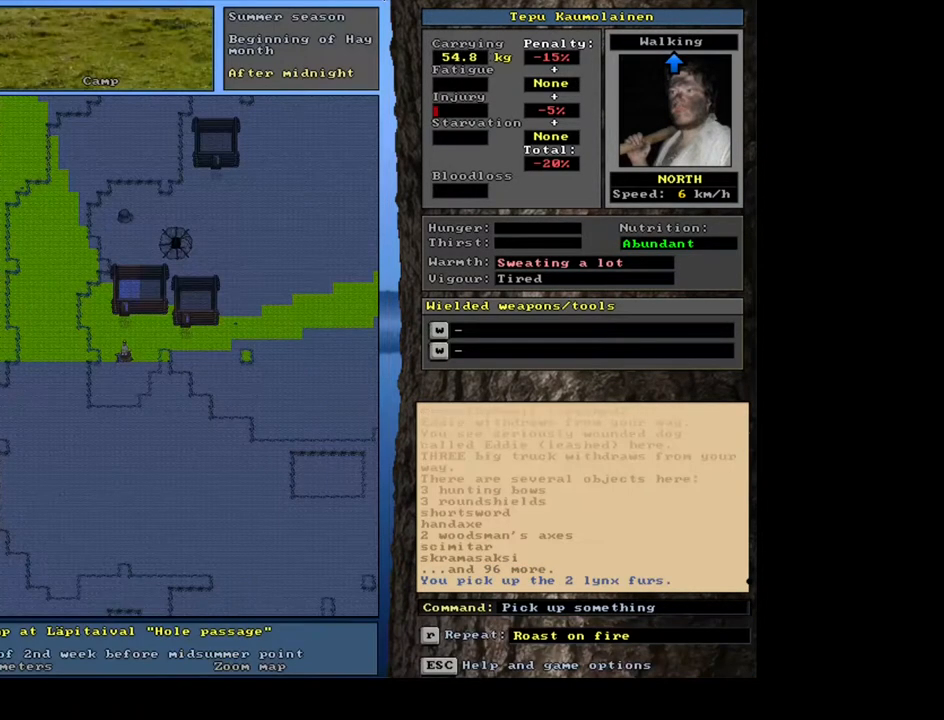
{"keys": [], "mouse": [], "events": []}
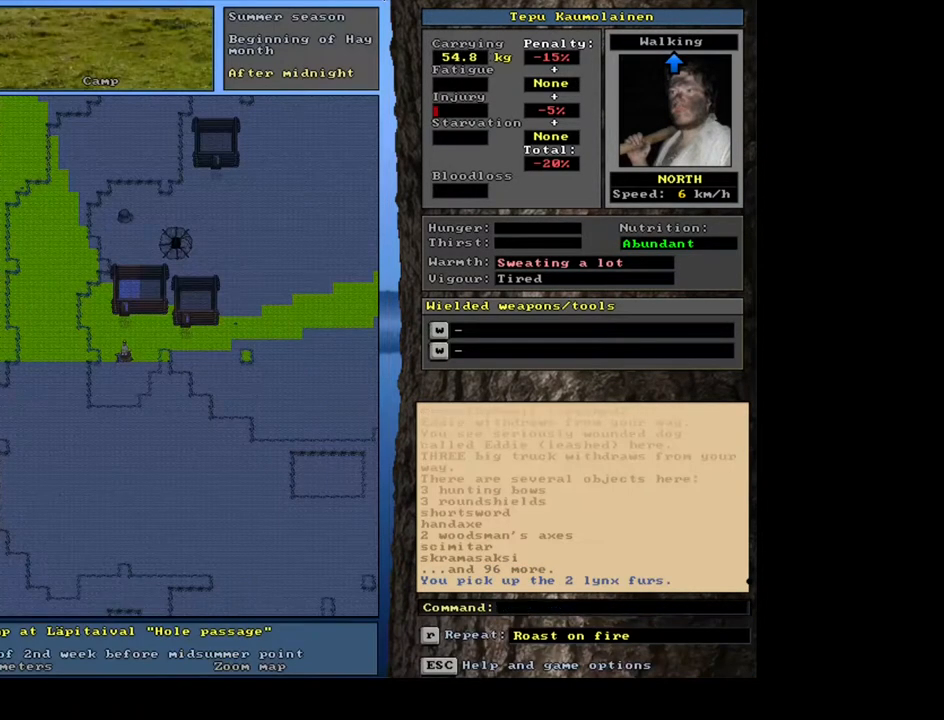
{"keys": [], "mouse": [], "events": [[84, "g", "down"], [167, "g", "up"], [317, "tab", "down"], [417, "tab", "up"], [417, "w", "down"], [484, "w", "up"]]}
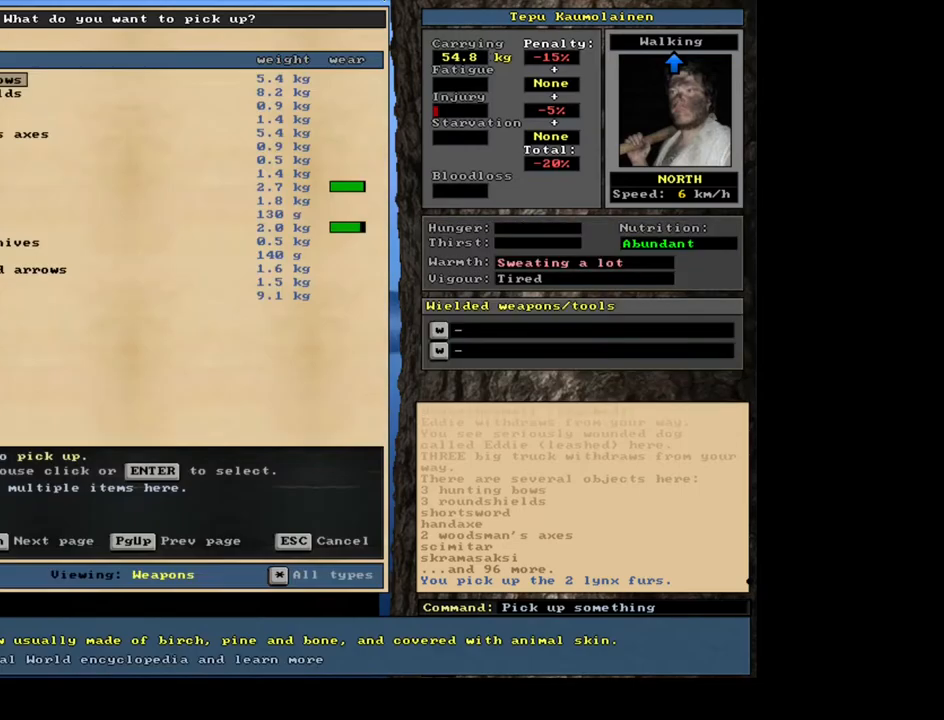
{"keys": [], "mouse": [], "events": [[84, "shift_l", "down"], [184, "equals", "down"], [300, "equals", "up"], [300, "shift_l", "up"]]}
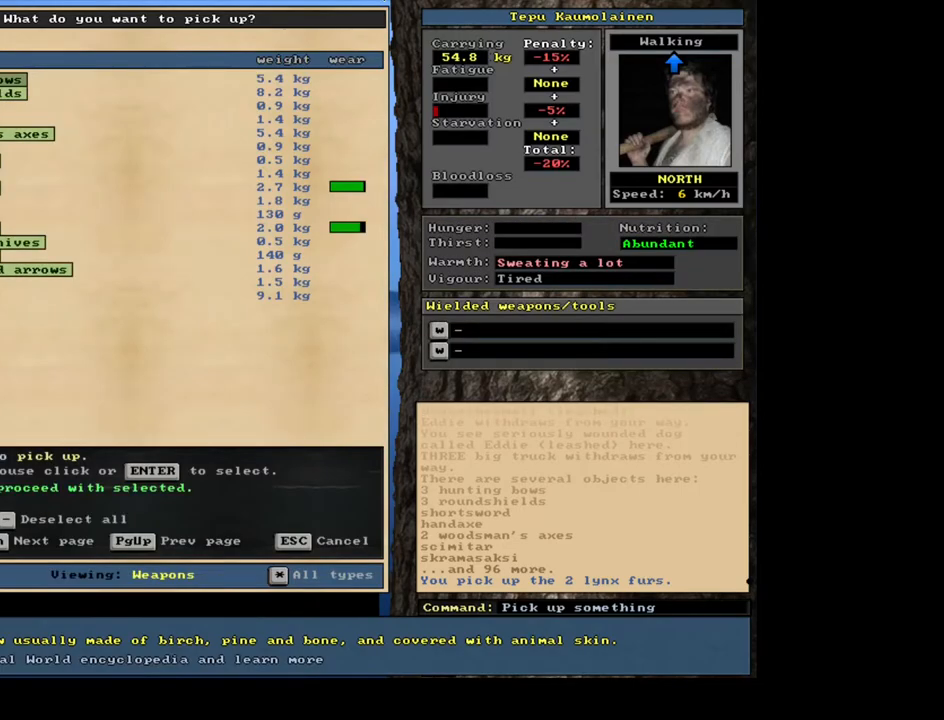
{"keys": [], "mouse": [], "events": [[67, "space", "down"], [134, "space", "up"], [234, "space", "down"], [334, "space", "up"]]}
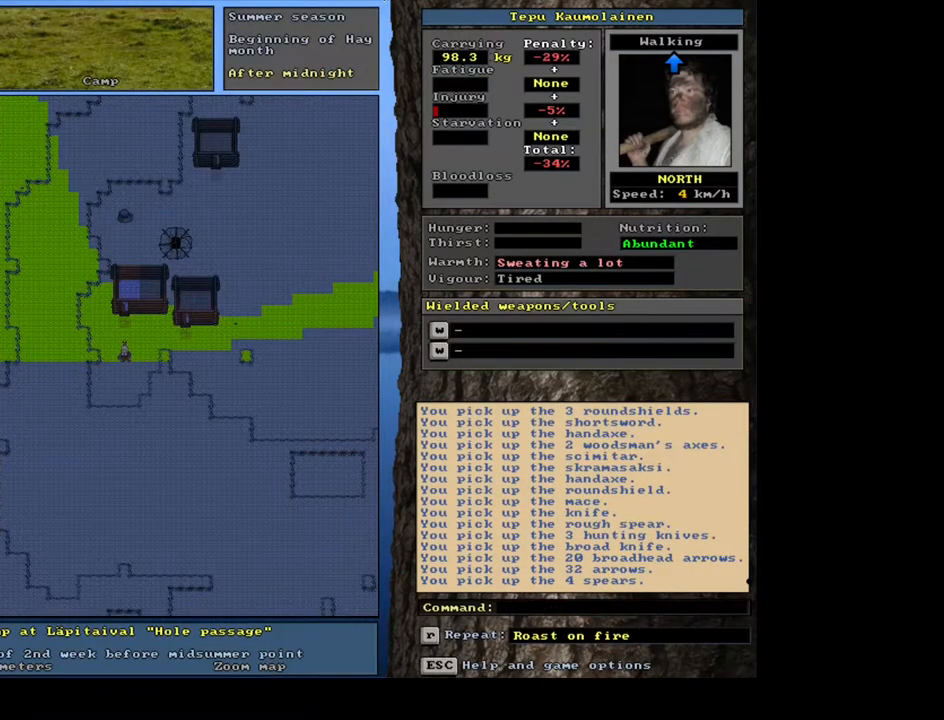
{"keys": [], "mouse": [], "events": [[50, "ctrl_l", "down"], [100, "ctrl_l", "up"], [267, "space", "down"], [334, "space", "up"]]}
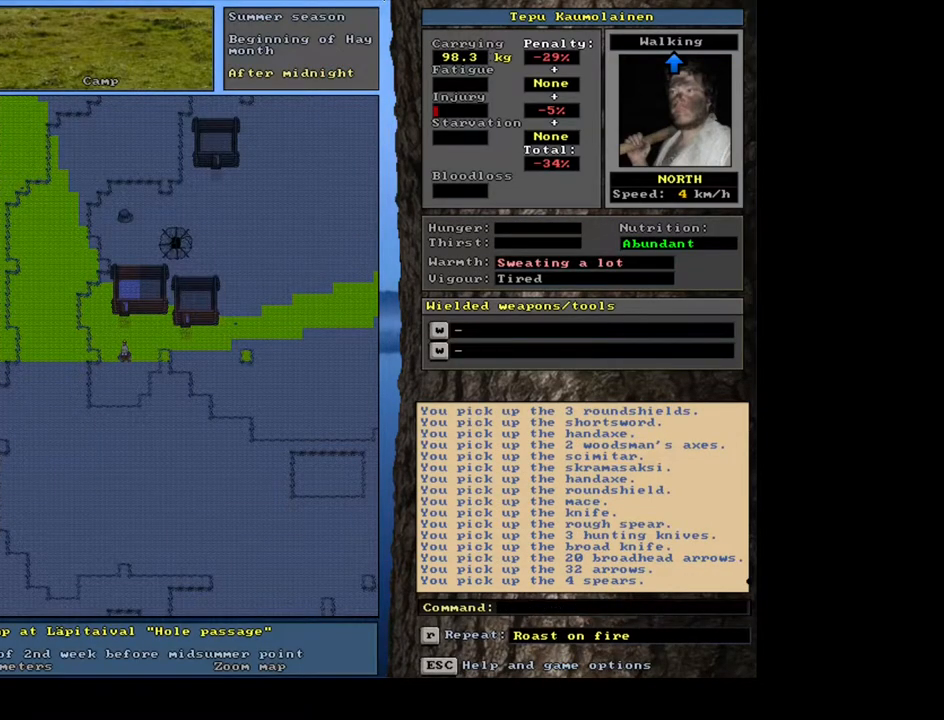
{"keys": [], "mouse": [], "events": [[50, "ctrl_l", "down"], [84, "left", "down"], [184, "ctrl_l", "up"], [184, "left", "up"]]}
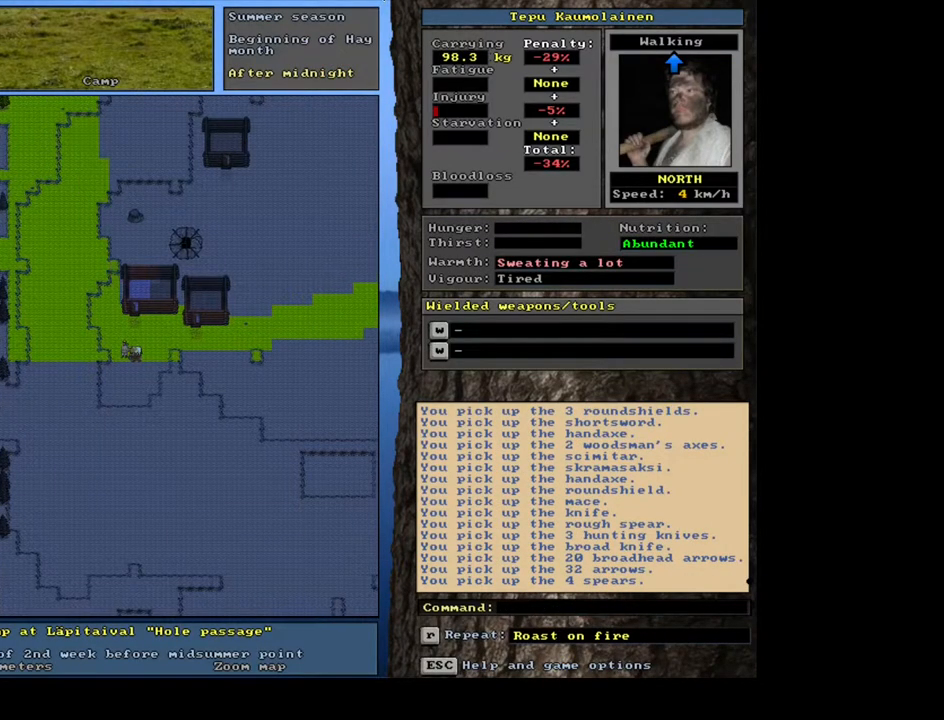
{"keys": [], "mouse": [], "events": [[117, "d", "down"], [200, "d", "up"], [317, "tab", "down"], [400, "w", "down"], [434, "tab", "up"], [500, "w", "up"]]}
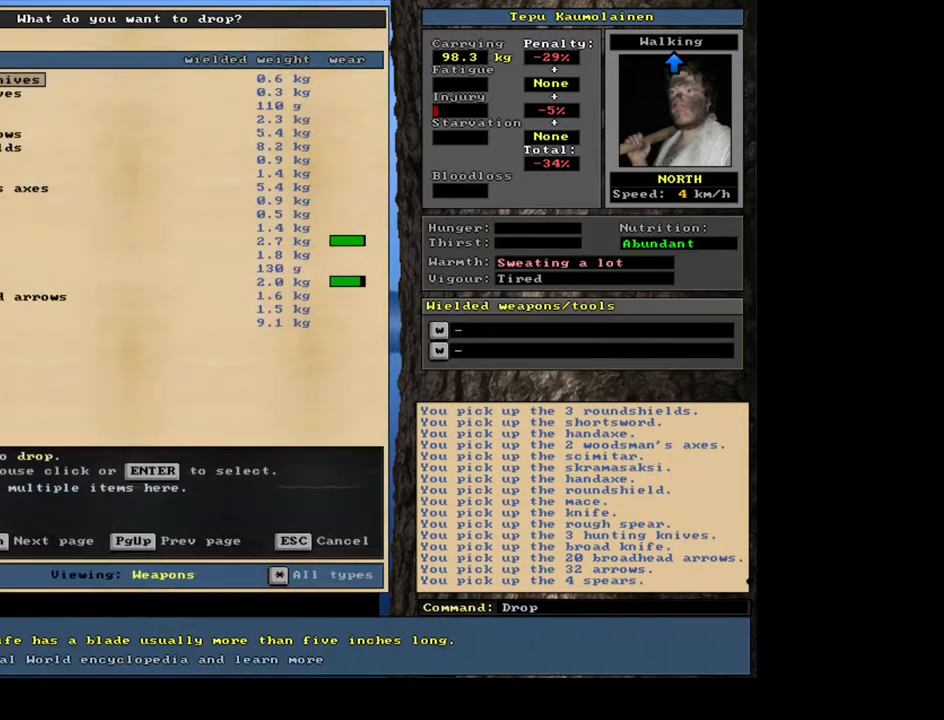
{"keys": ["space"], "mouse": [], "events": [[134, "shift_l", "down"], [250, "equals", "down"], [350, "equals", "up"], [367, "shift_l", "up"], [484, "space", "down"]]}
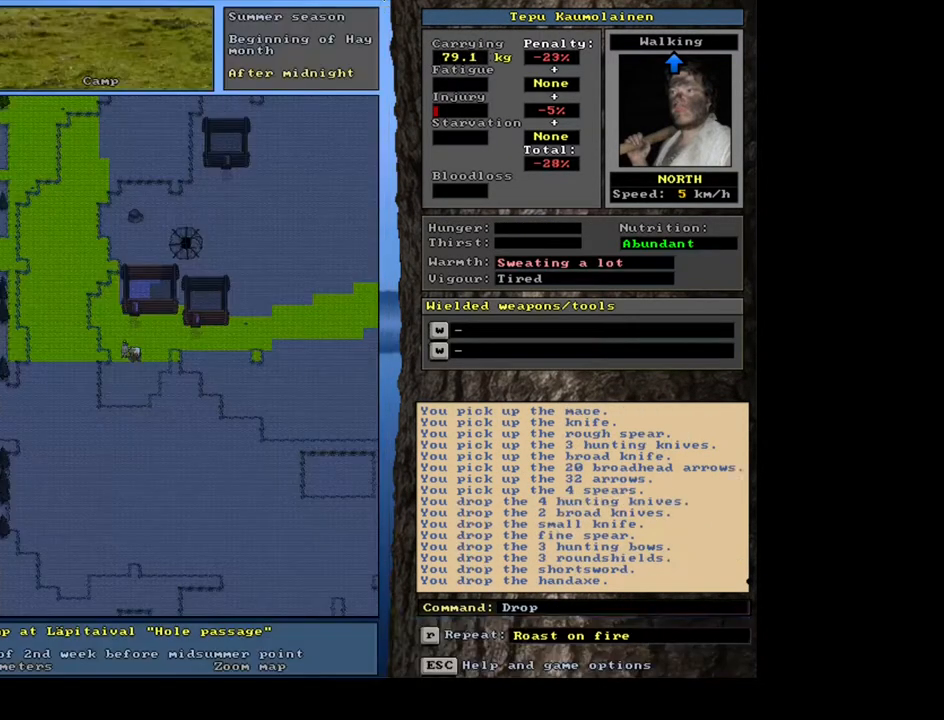
{"keys": ["space"], "mouse": [], "events": [[67, "space", "up"], [150, "space", "down"], [217, "space", "up"], [300, "space", "down"], [367, "space", "up"], [467, "space", "down"]]}
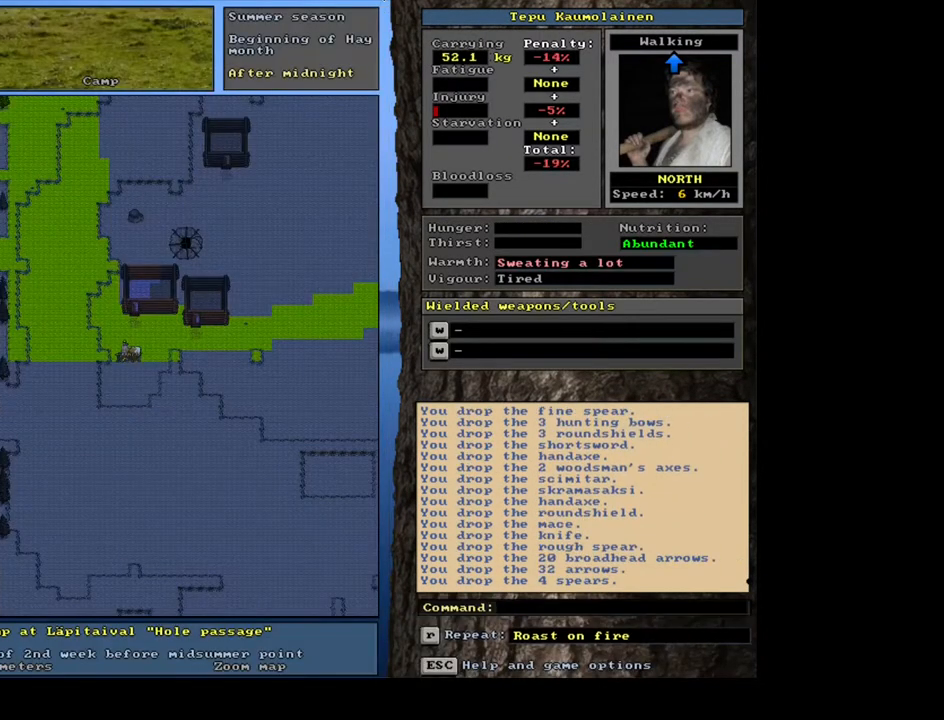
{"keys": [], "mouse": [], "events": [[34, "space", "up"], [300, "num3", "down"], [417, "num3", "up"]]}
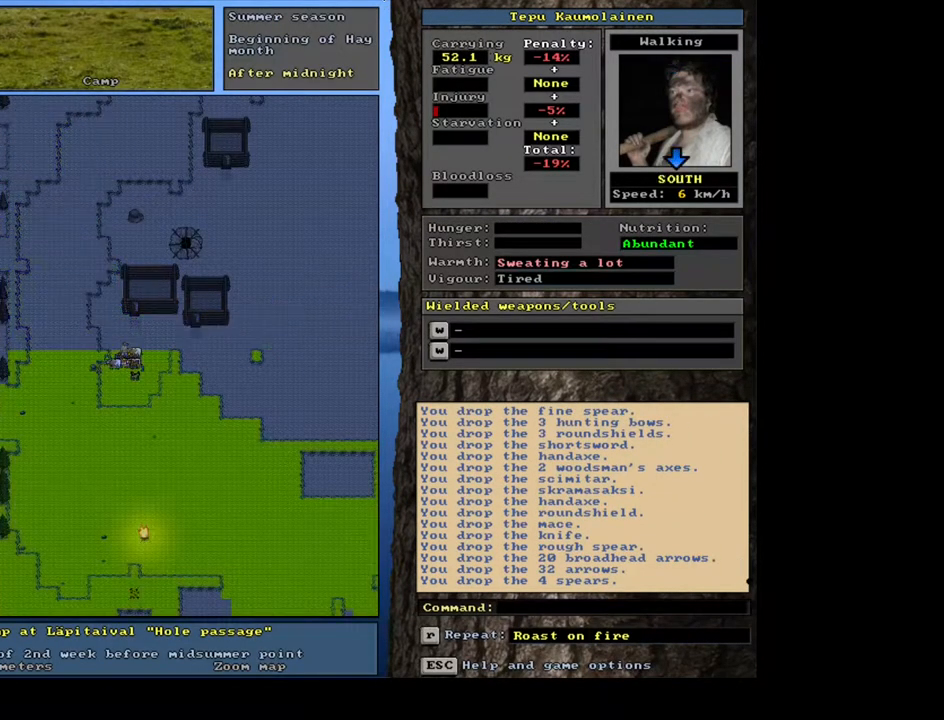
{"keys": ["p"], "mouse": [], "events": [[417, "p", "down"]]}
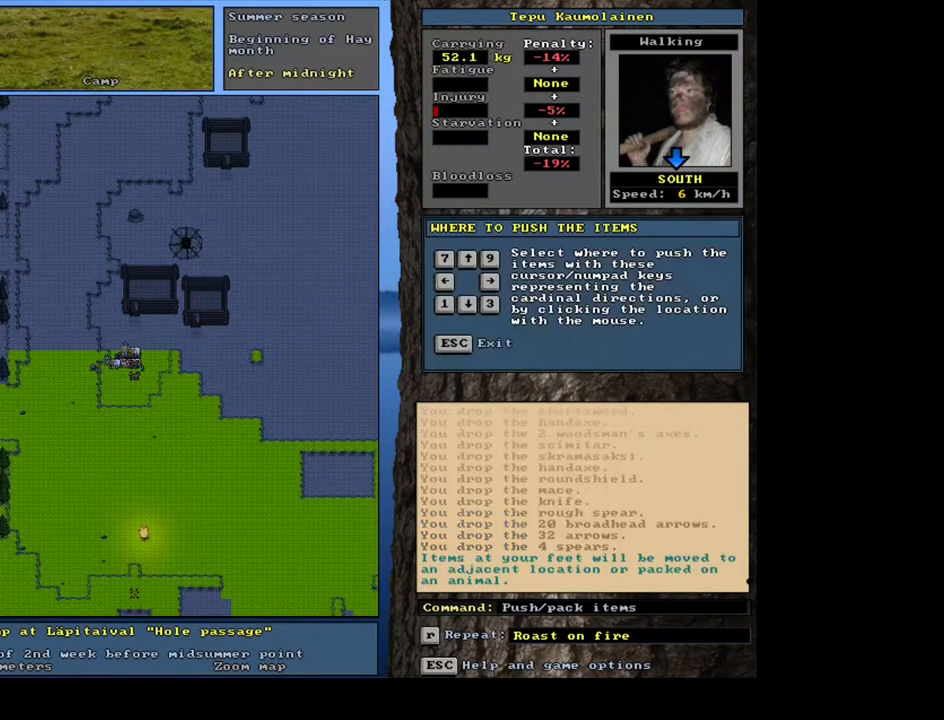
{"keys": [], "mouse": [], "events": [[17, "p", "up"], [167, "num6", "down"], [250, "num6", "up"]]}
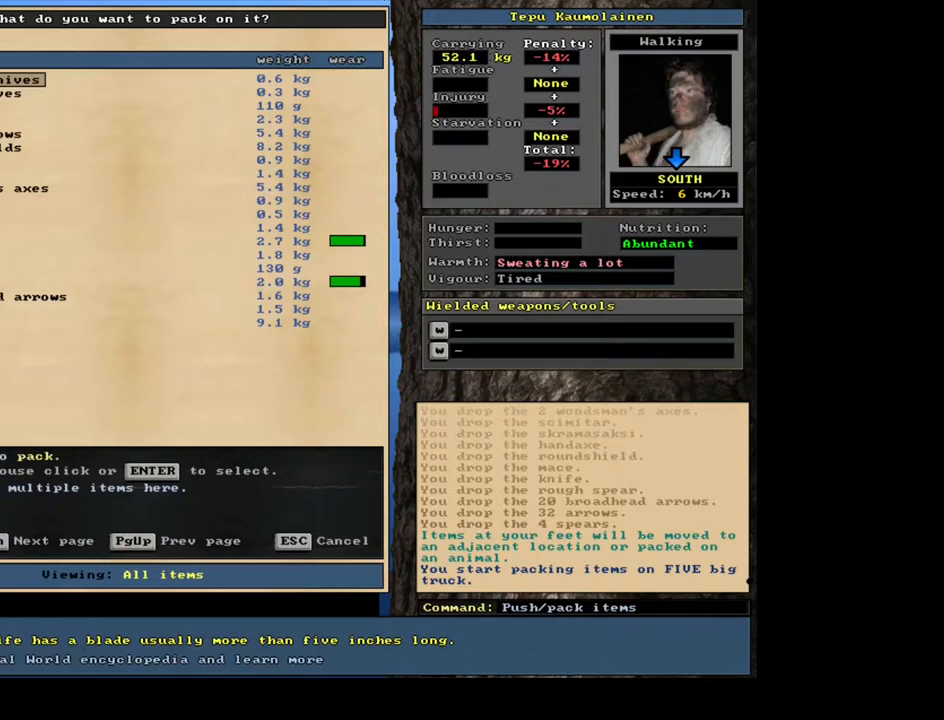
{"keys": [], "mouse": [], "events": []}
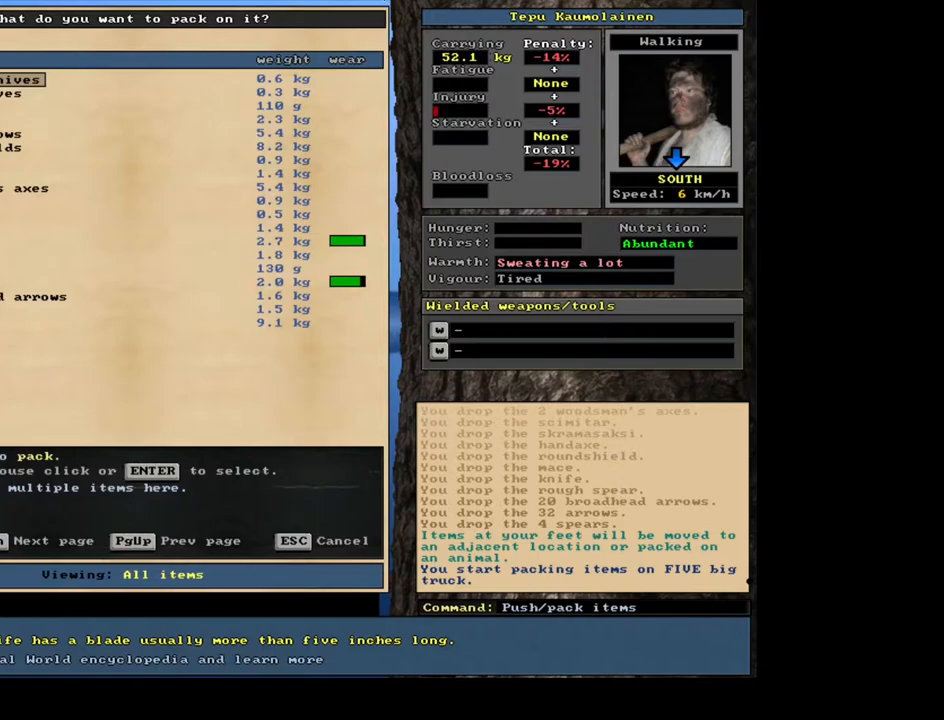
{"keys": [], "mouse": [], "events": [[184, "escape", "down"], [234, "escape", "up"]]}
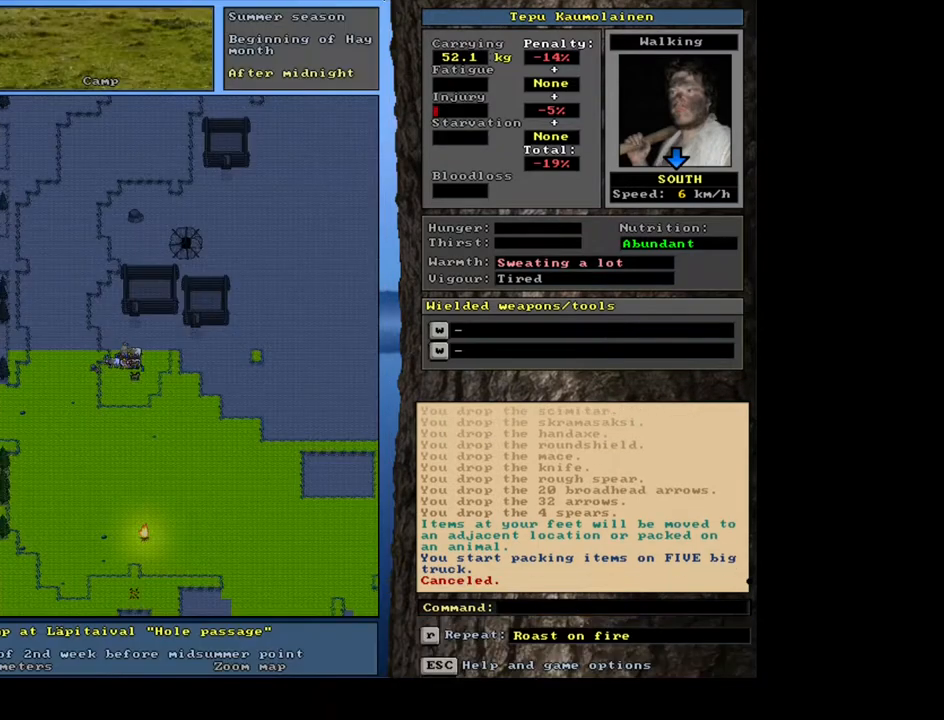
{"keys": [], "mouse": [], "events": [[300, "p", "down"], [417, "p", "up"]]}